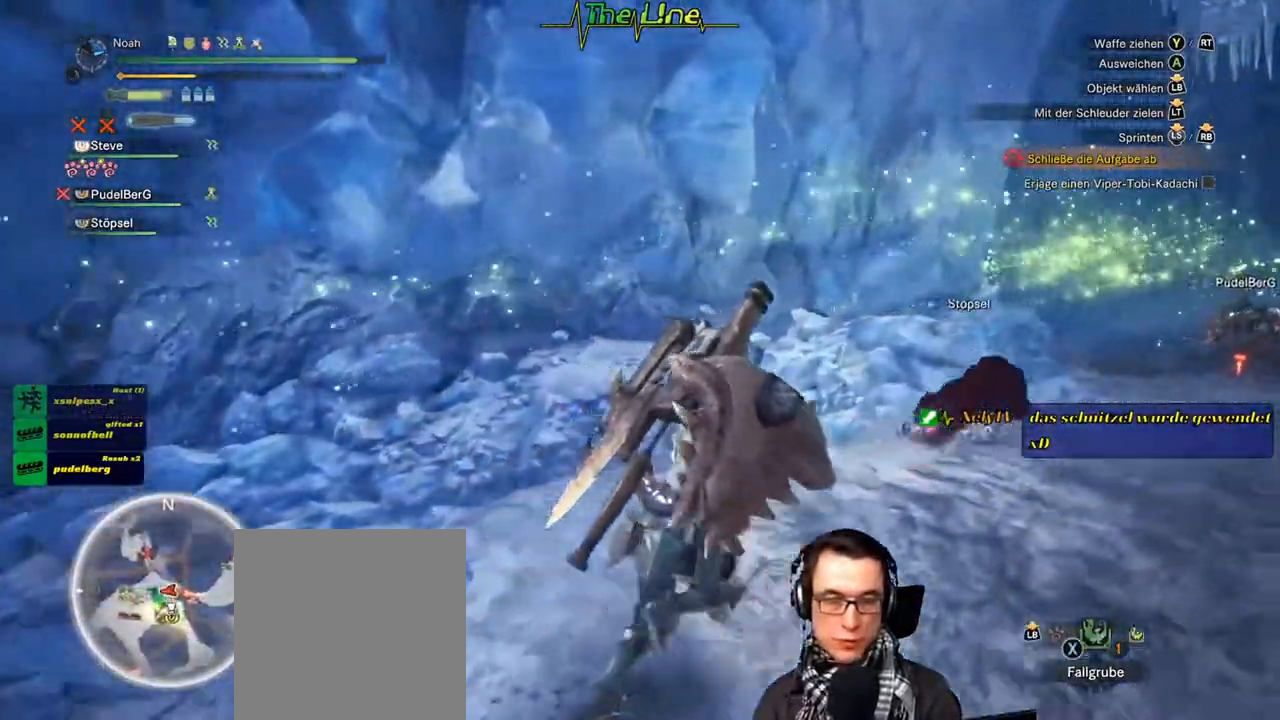
Gameplay with a controller (Xbox layout); each line is a JSON object with the inputs held at the frame after it. "events" lists button and stick changes between this image and that frame as [ms after this image, input, new state], when the widget could be followed in between.
{"buttons": [], "left_stick": "up-right", "right_stick": "center", "events": []}
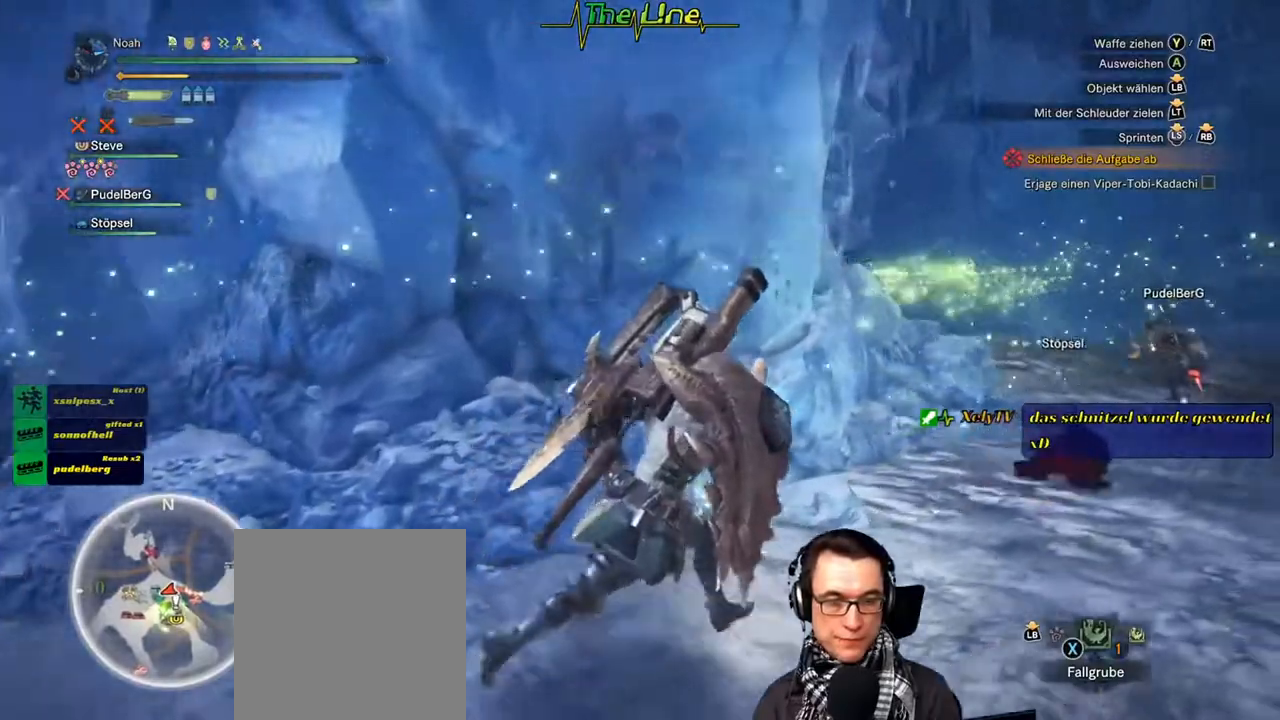
{"buttons": [], "left_stick": "up-right", "right_stick": "center", "events": []}
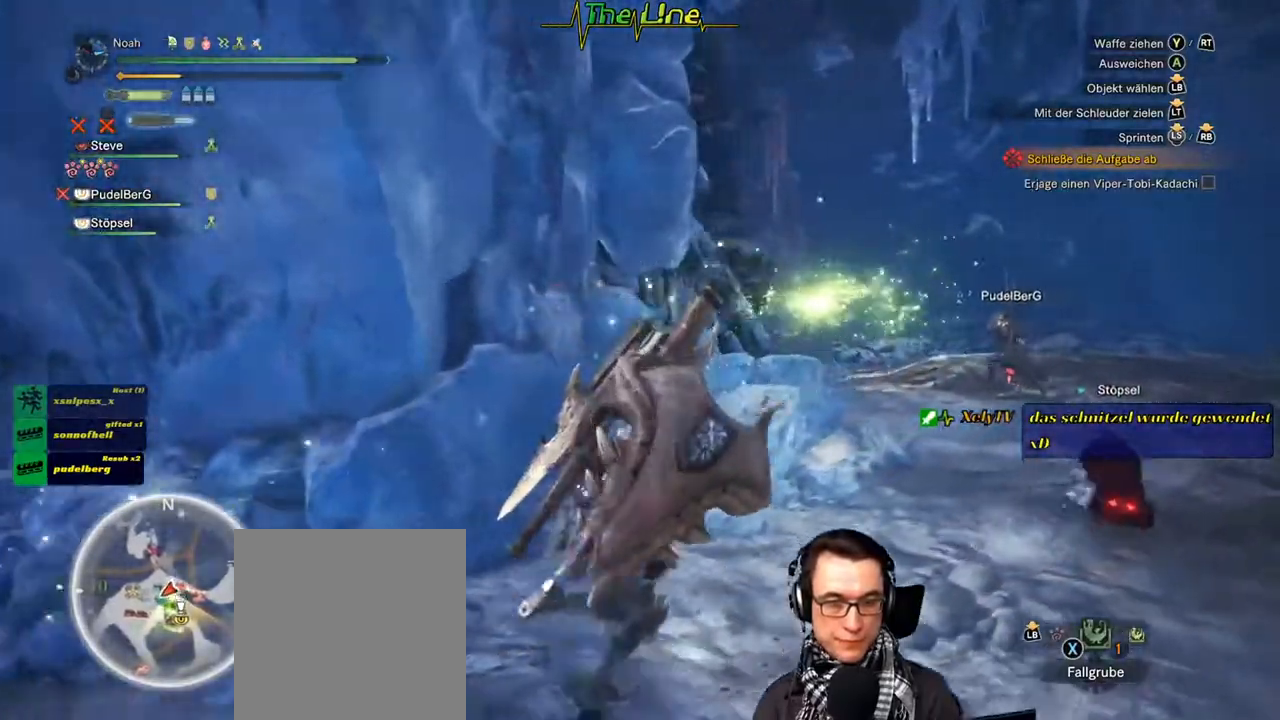
{"buttons": [], "left_stick": "up-right", "right_stick": "center", "events": []}
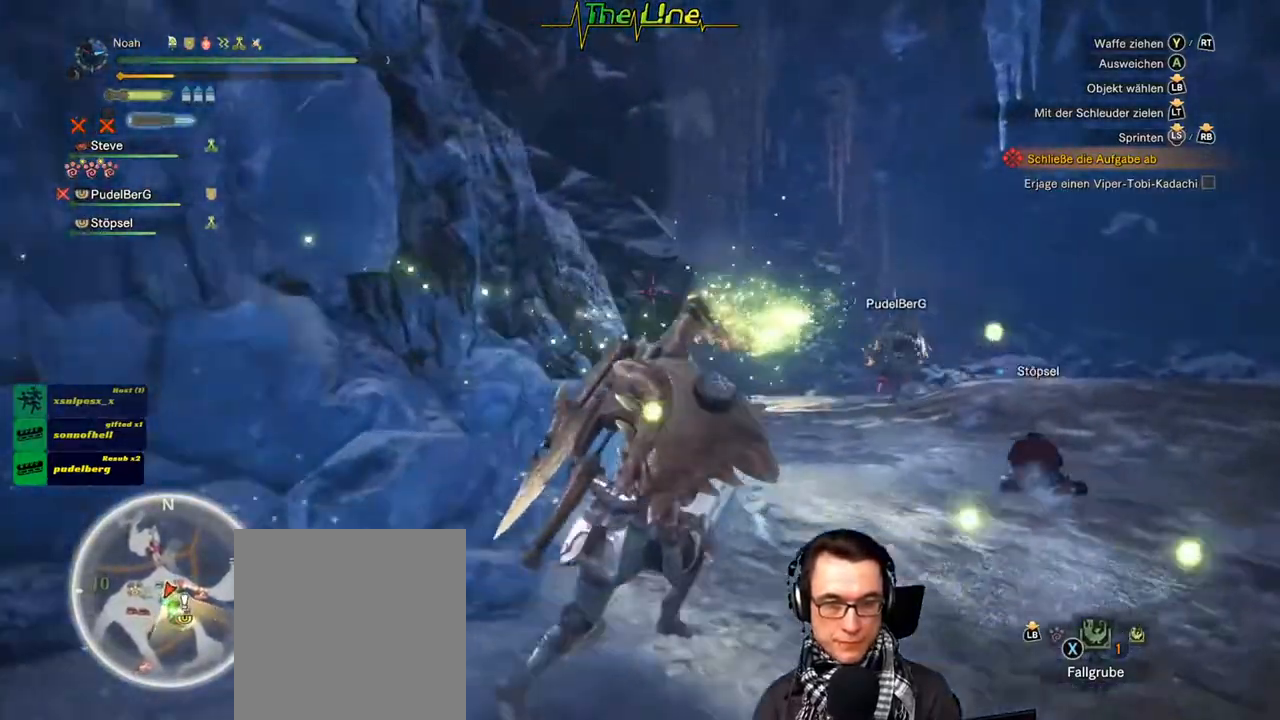
{"buttons": [], "left_stick": "up-right", "right_stick": "center", "events": []}
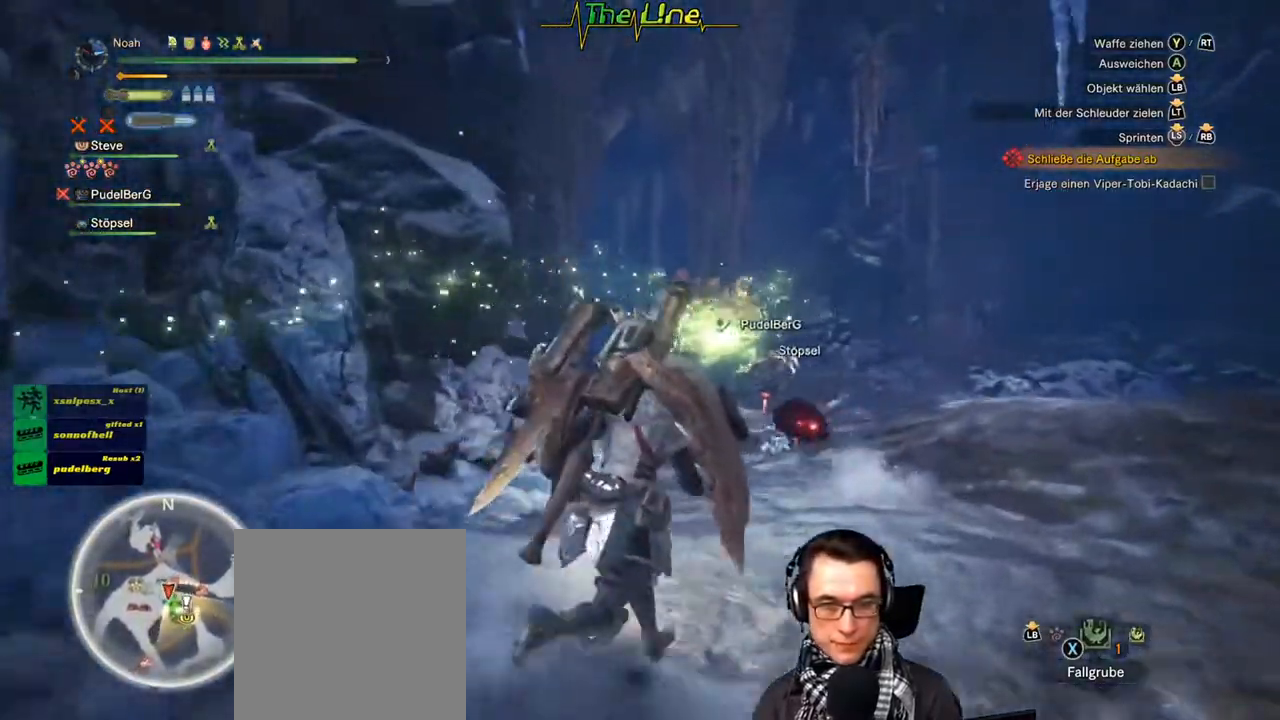
{"buttons": [], "left_stick": "up", "right_stick": "center", "events": [[67, "left_stick", "up"]]}
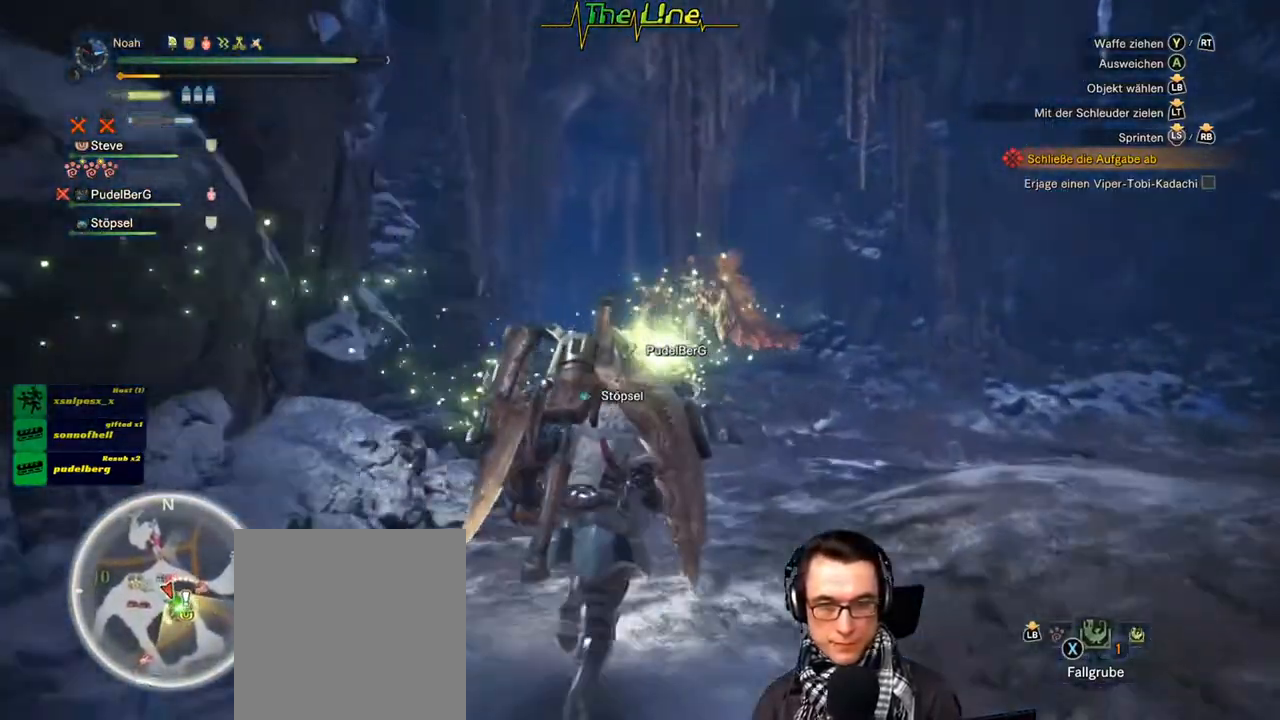
{"buttons": [], "left_stick": "up", "right_stick": "center", "events": []}
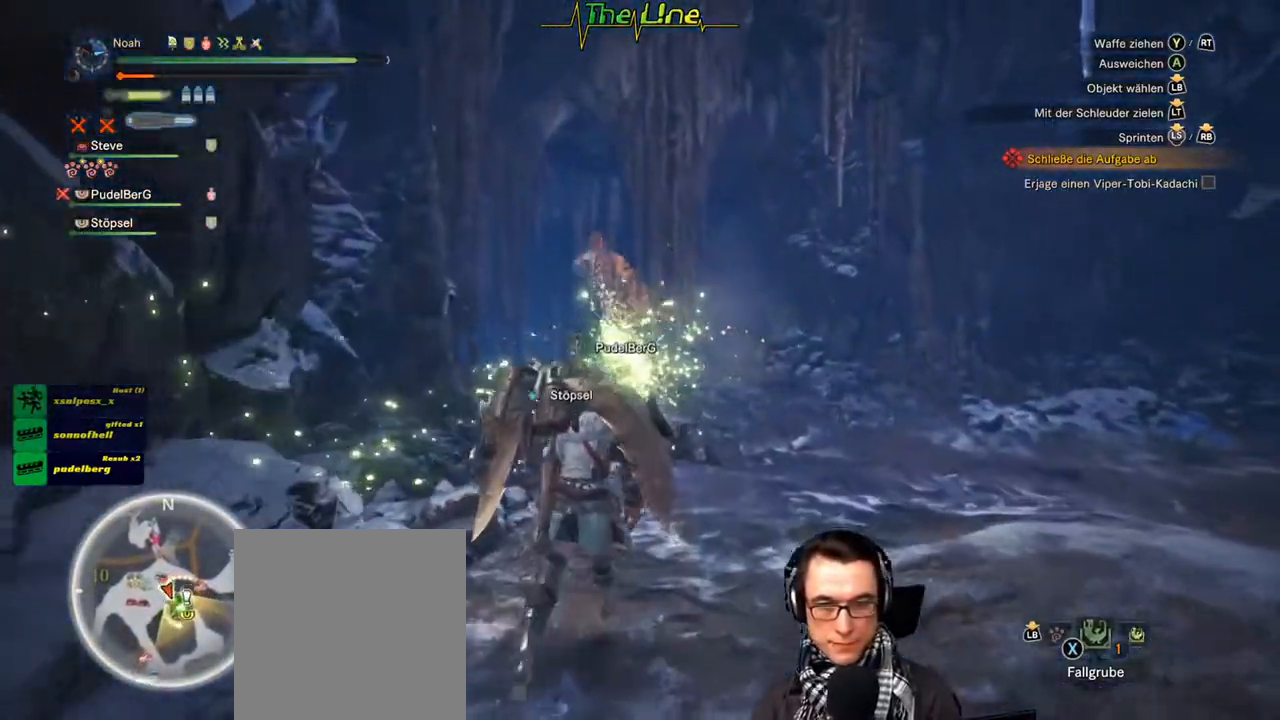
{"buttons": [], "left_stick": "up", "right_stick": "center", "events": [[83, "left_stick", "center"], [250, "left_stick", "up"]]}
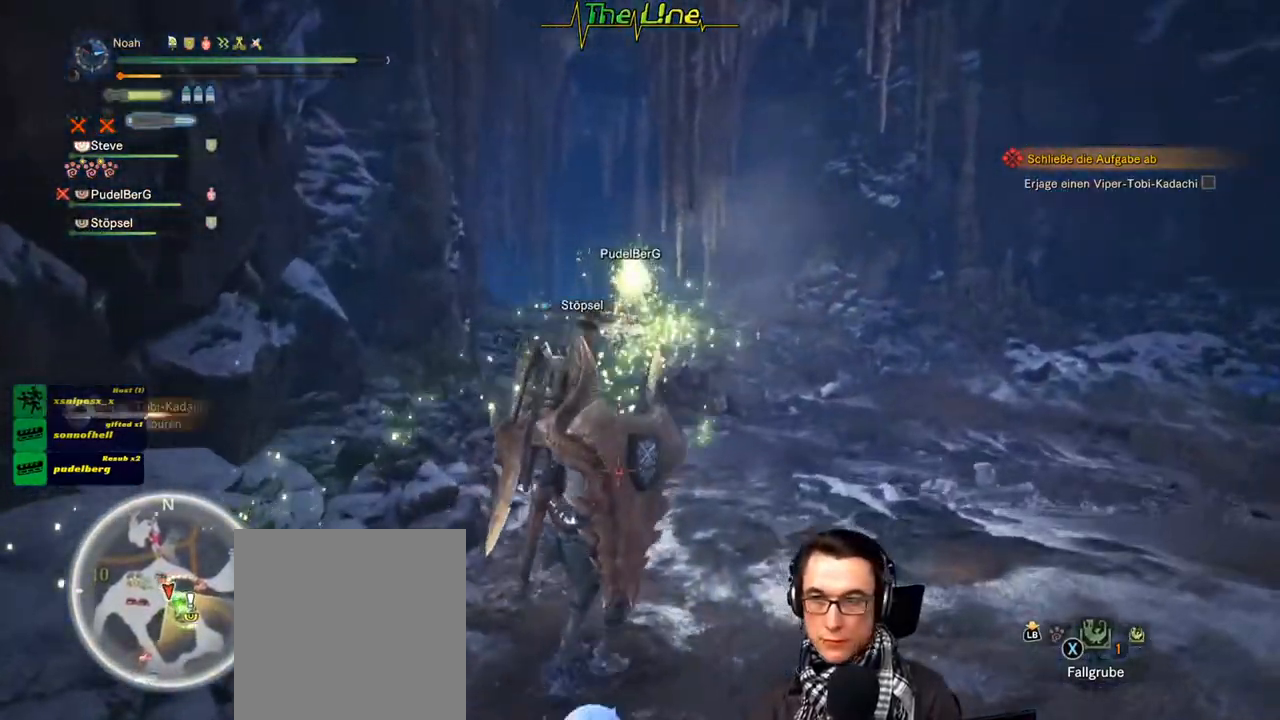
{"buttons": [], "left_stick": "up", "right_stick": "center", "events": []}
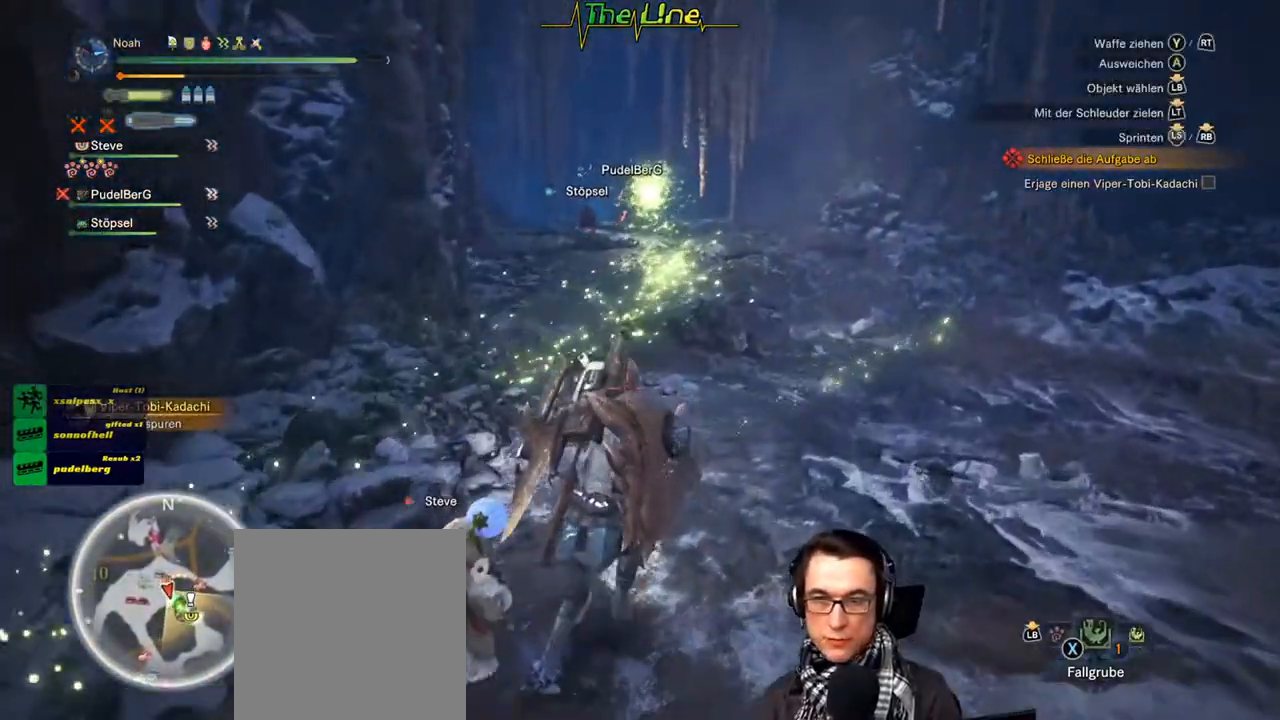
{"buttons": [], "left_stick": "up", "right_stick": "center", "events": []}
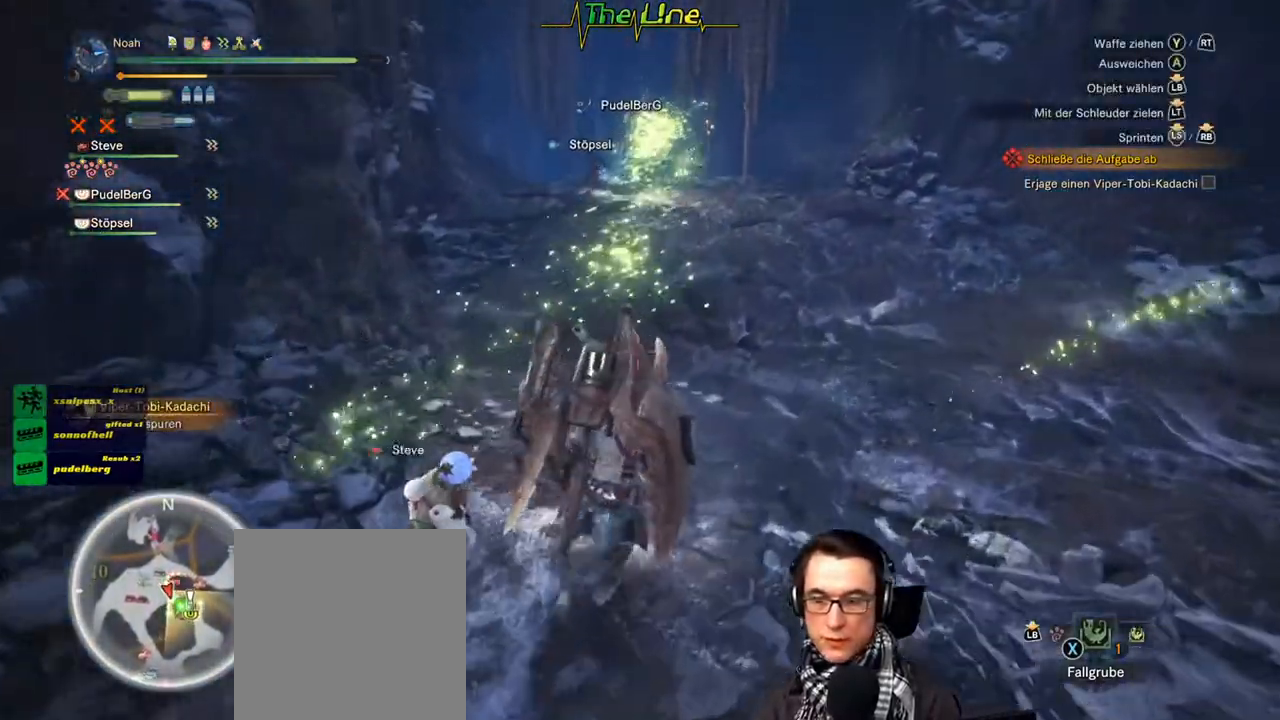
{"buttons": [], "left_stick": "up", "right_stick": "center", "events": []}
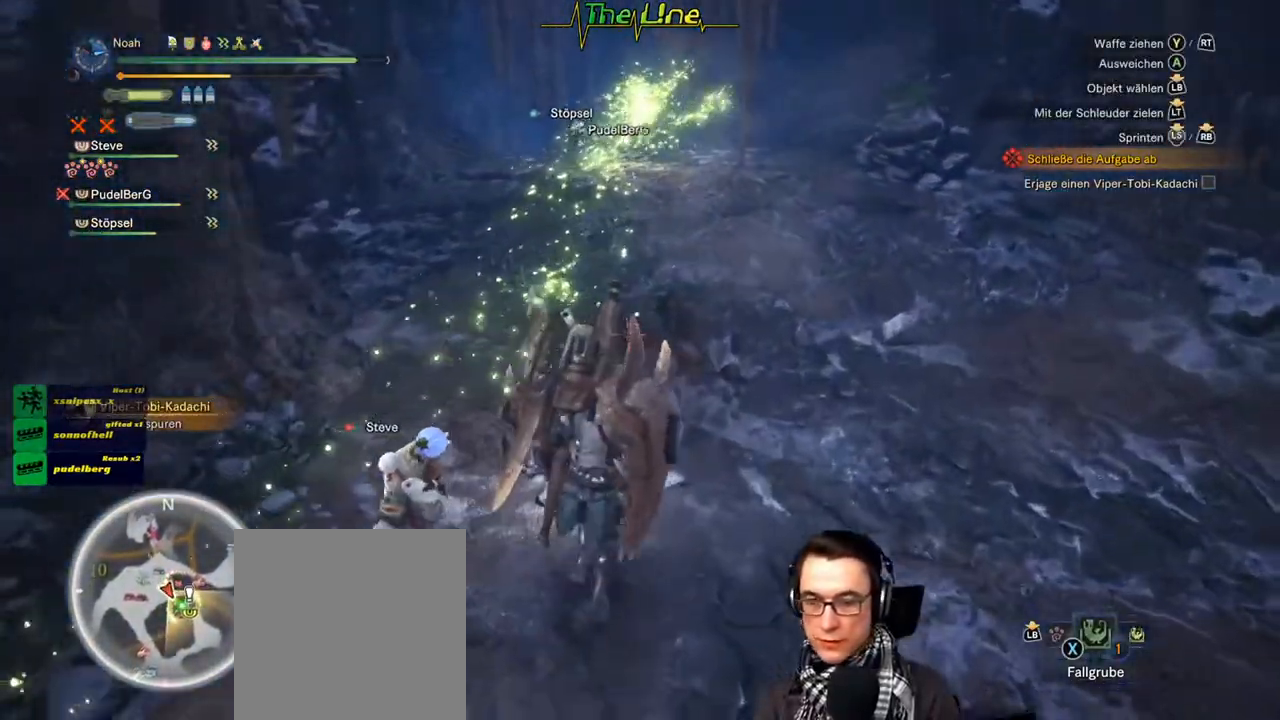
{"buttons": [], "left_stick": "up", "right_stick": "center", "events": []}
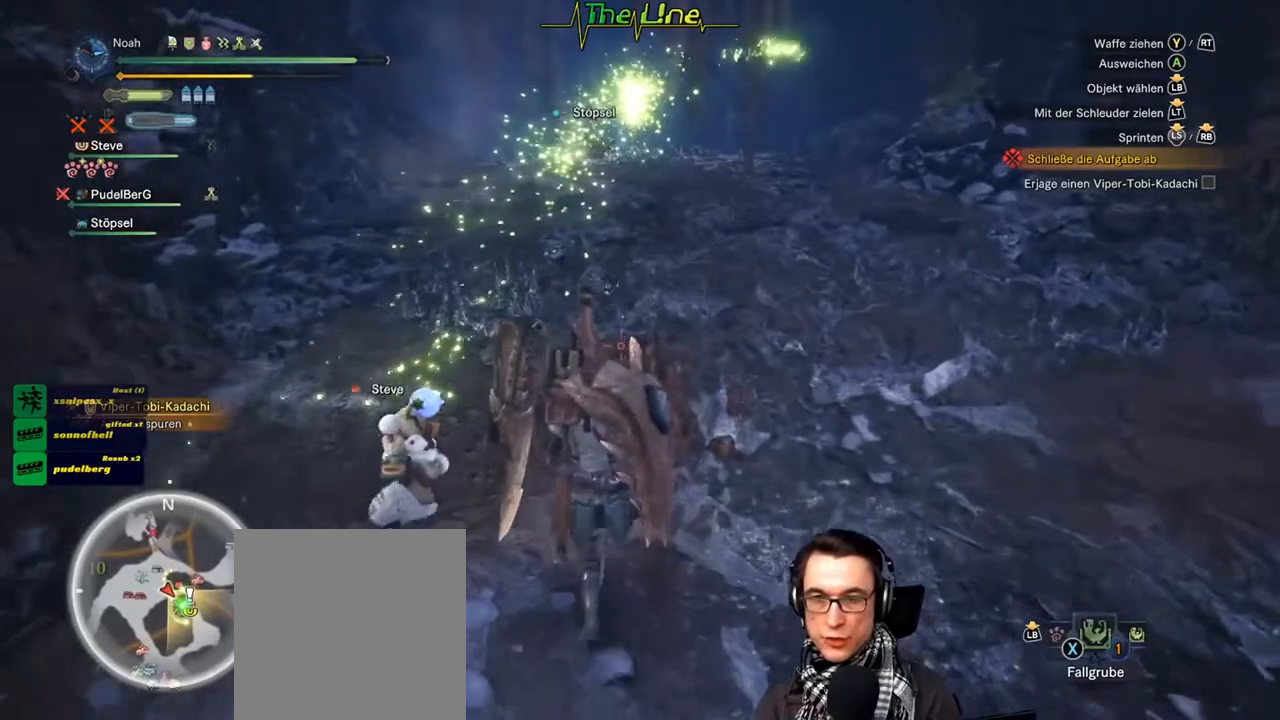
{"buttons": [], "left_stick": "up", "right_stick": "center", "events": []}
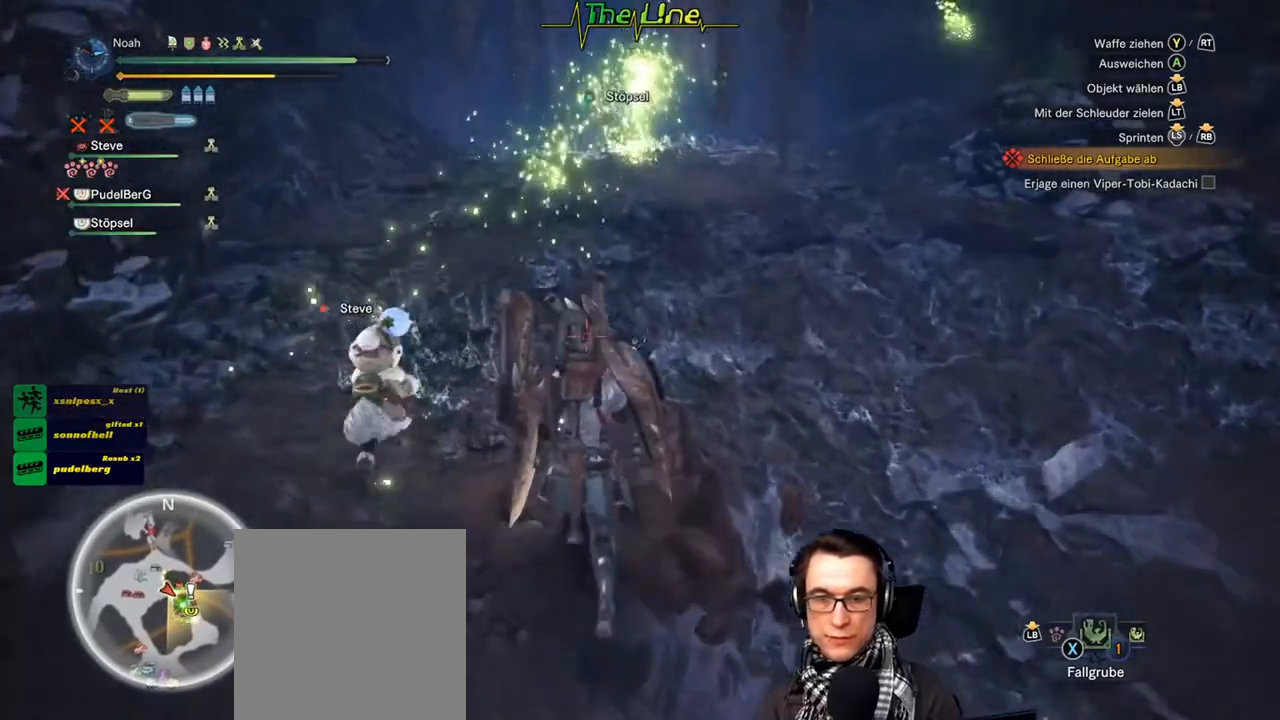
{"buttons": [], "left_stick": "up", "right_stick": "center", "events": [[250, "L3", "down"], [417, "L3", "up"]]}
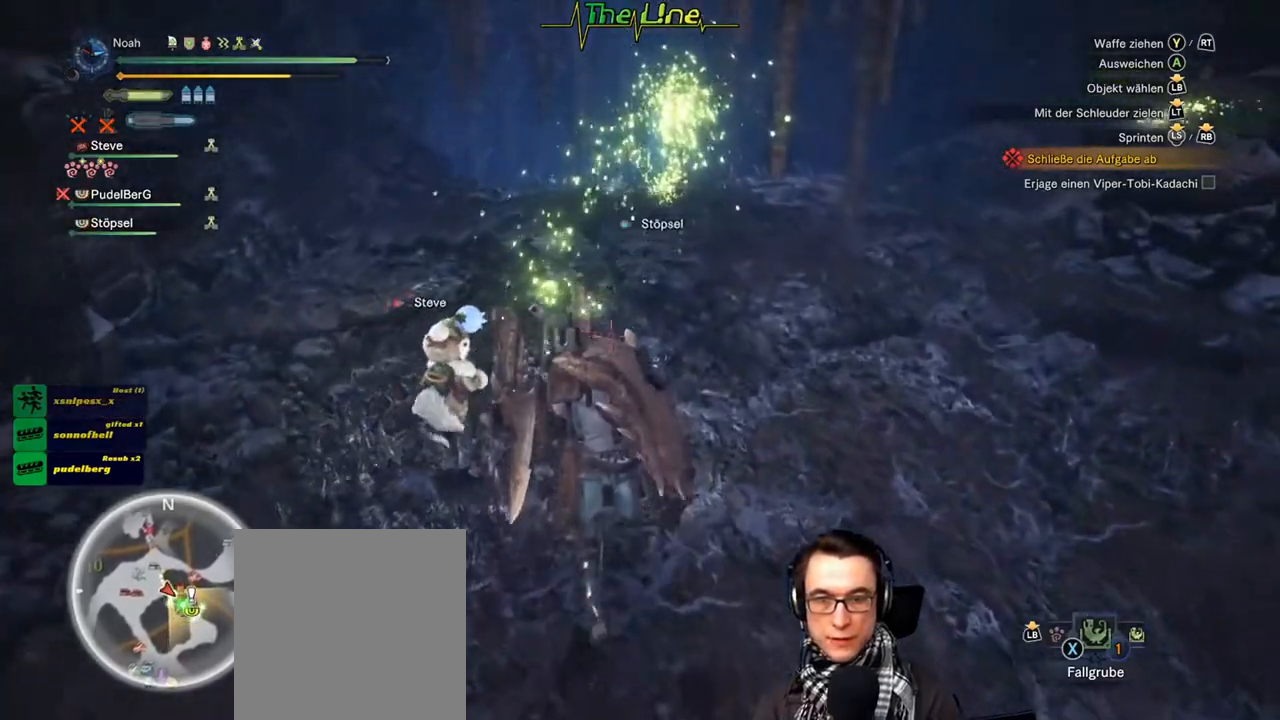
{"buttons": [], "left_stick": "up", "right_stick": "center", "events": []}
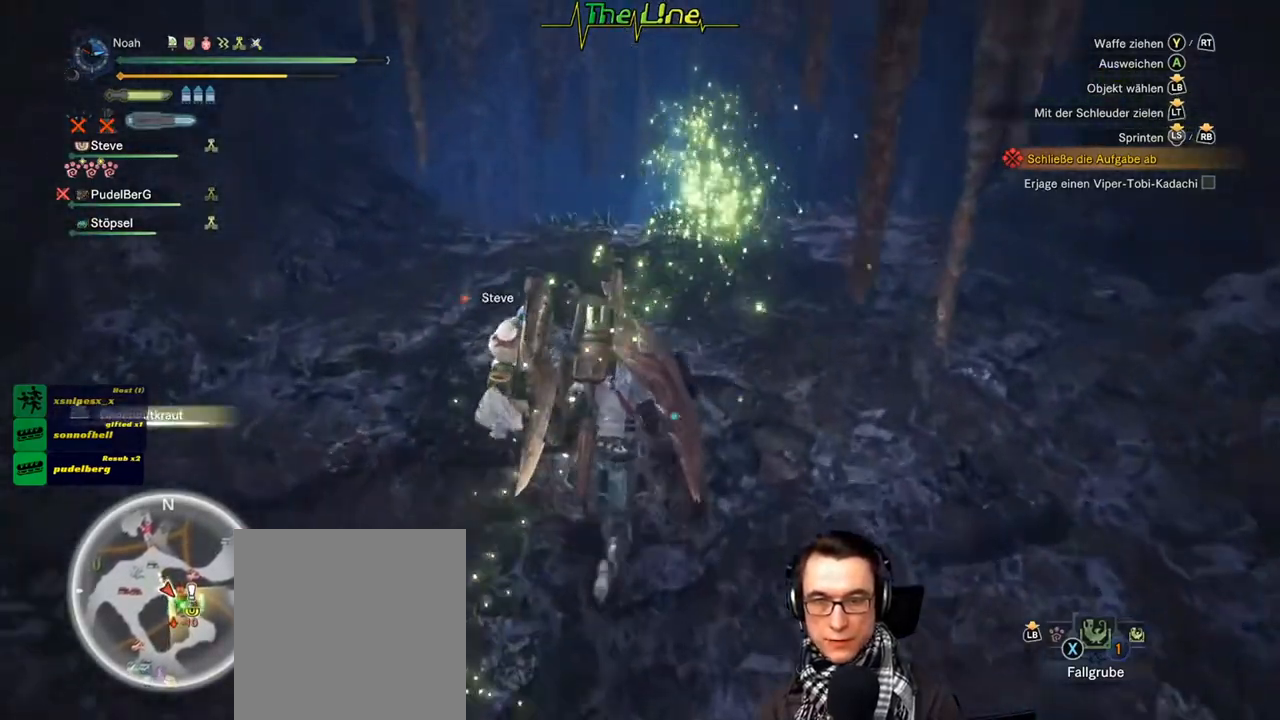
{"buttons": [], "left_stick": "up", "right_stick": "center", "events": []}
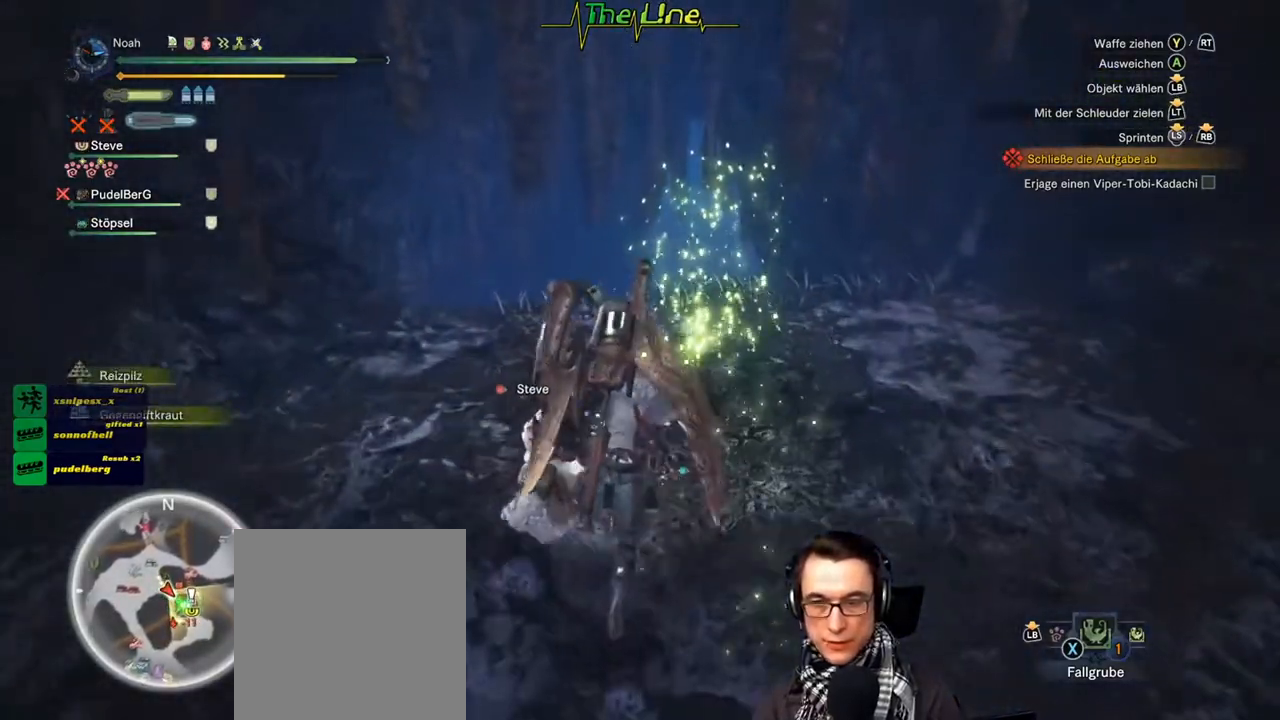
{"buttons": [], "left_stick": "up", "right_stick": "center", "events": []}
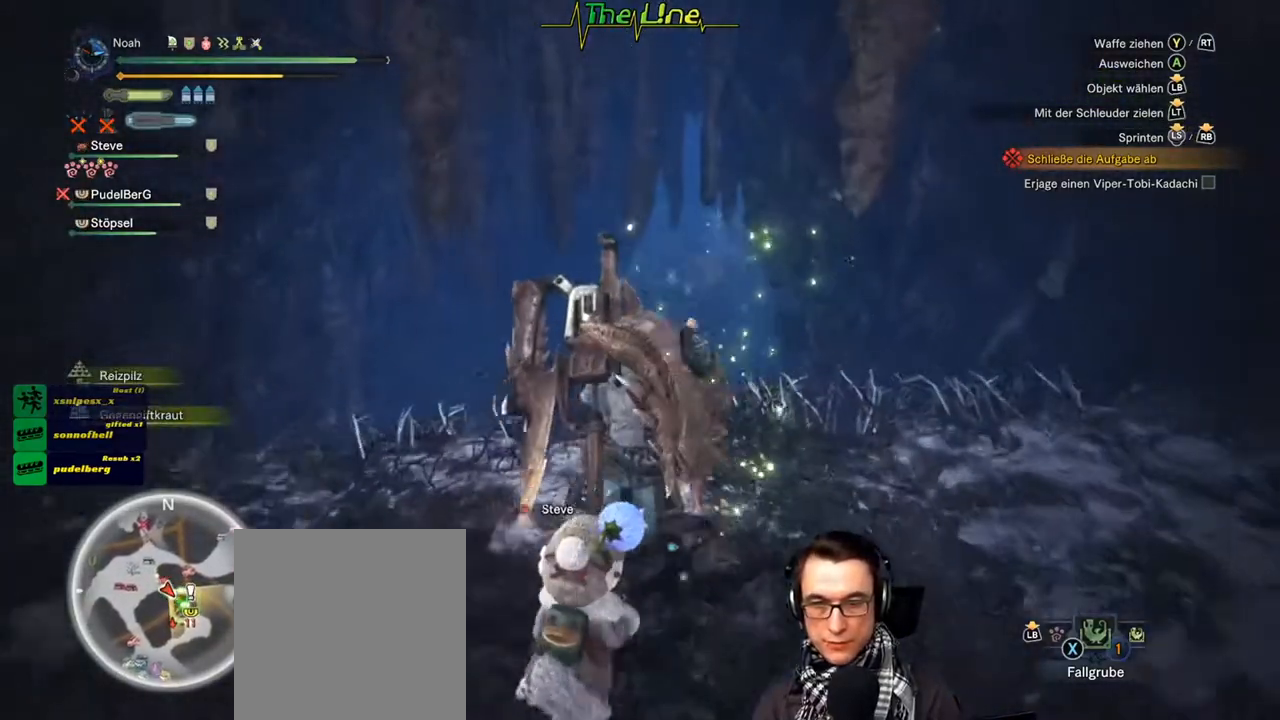
{"buttons": ["B"], "left_stick": "up", "right_stick": "center", "events": [[200, "B", "down"]]}
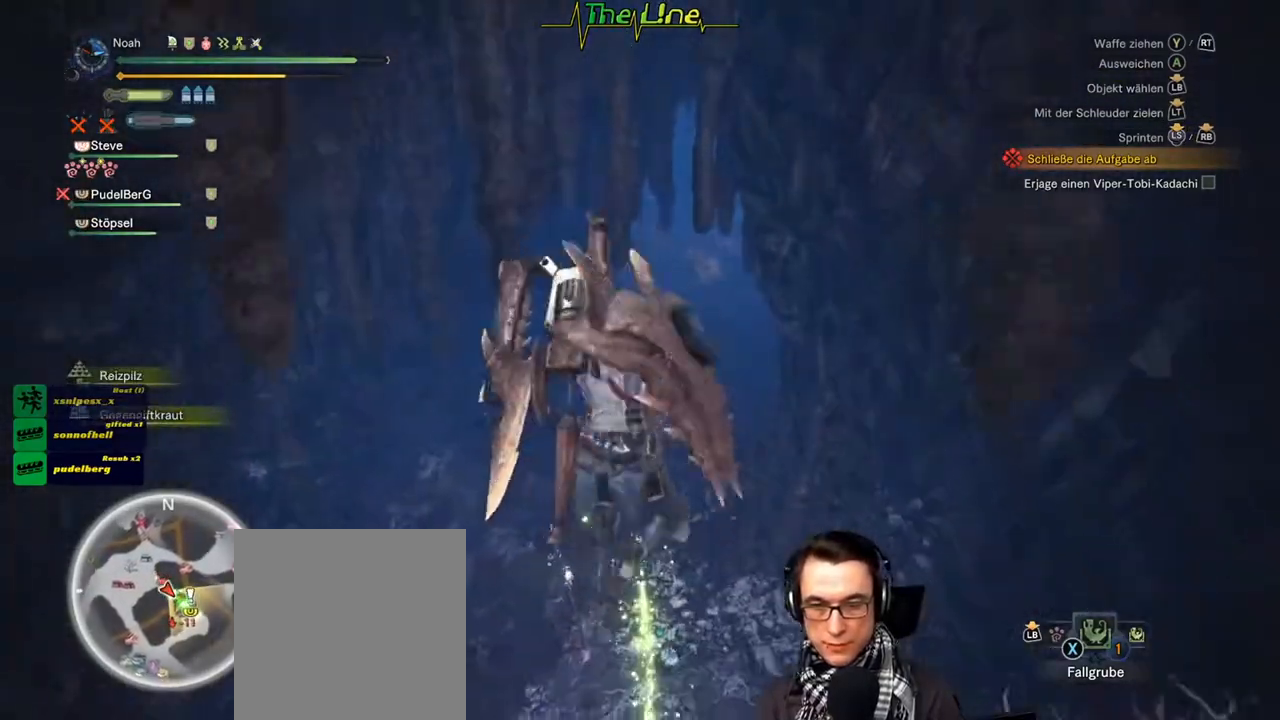
{"buttons": [], "left_stick": "up", "right_stick": "center", "events": [[200, "B", "up"]]}
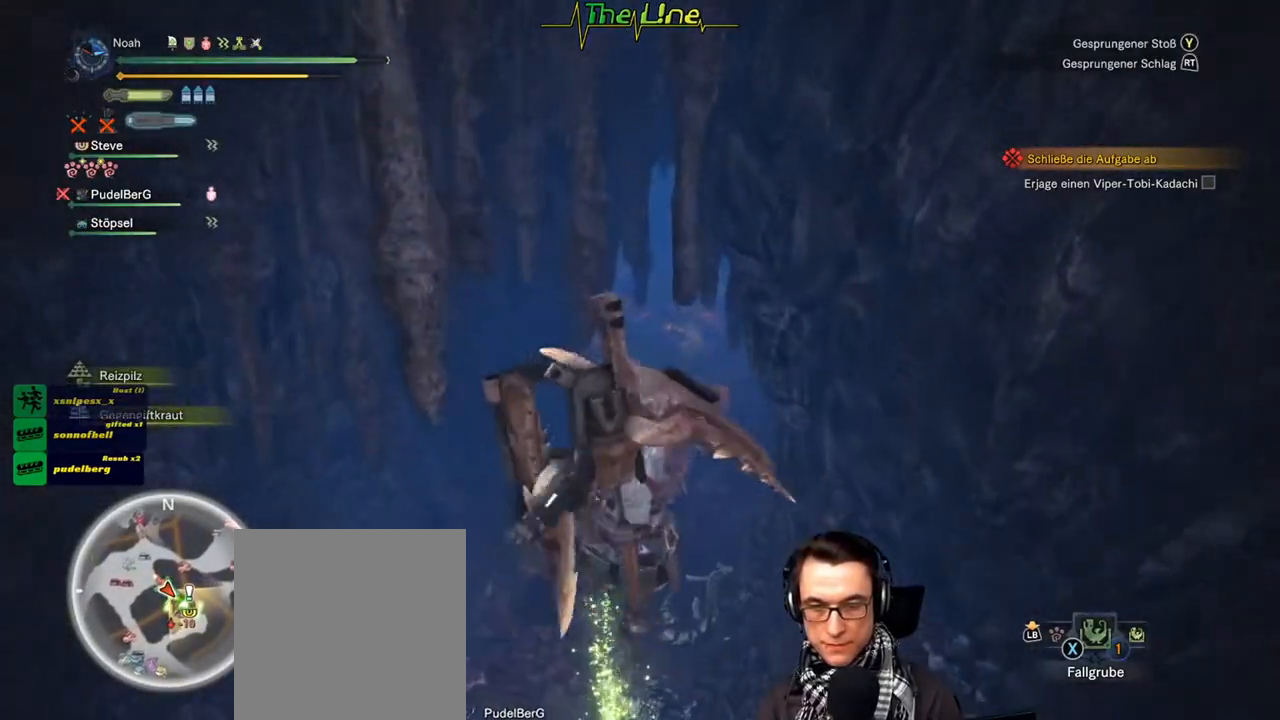
{"buttons": [], "left_stick": "up", "right_stick": "center", "events": []}
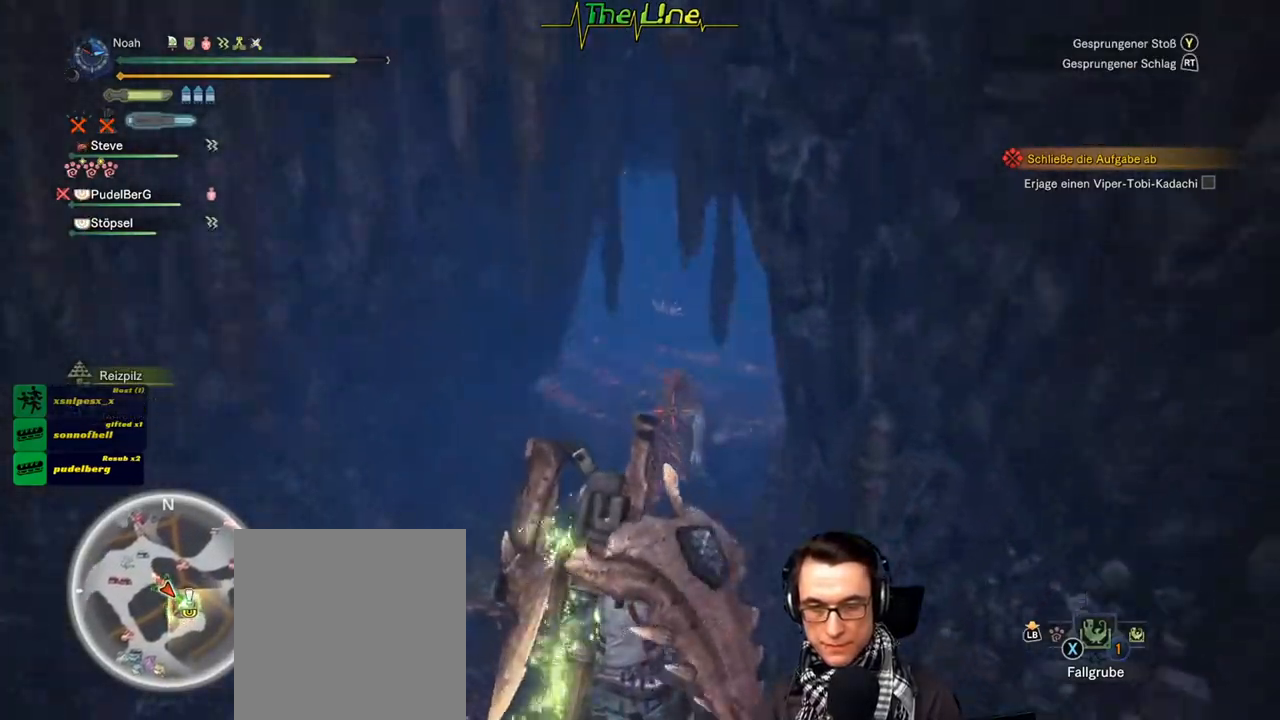
{"buttons": [], "left_stick": "up", "right_stick": "center", "events": []}
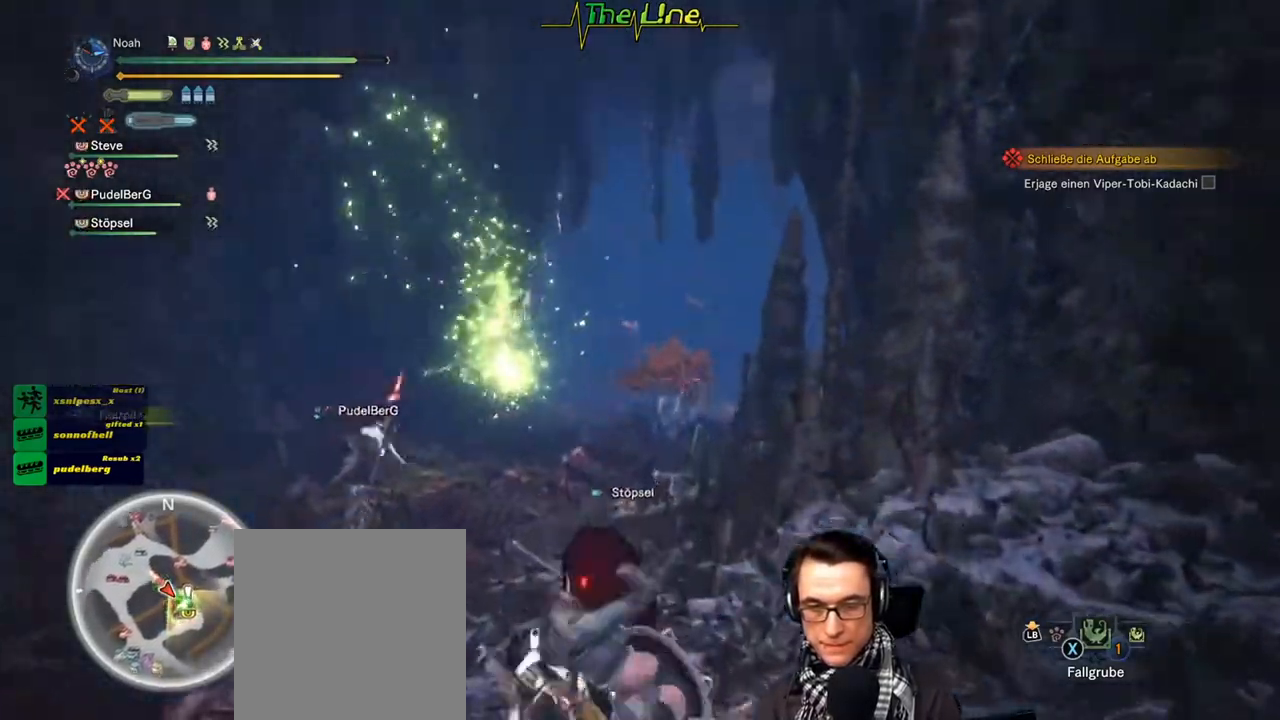
{"buttons": [], "left_stick": "up", "right_stick": "center", "events": []}
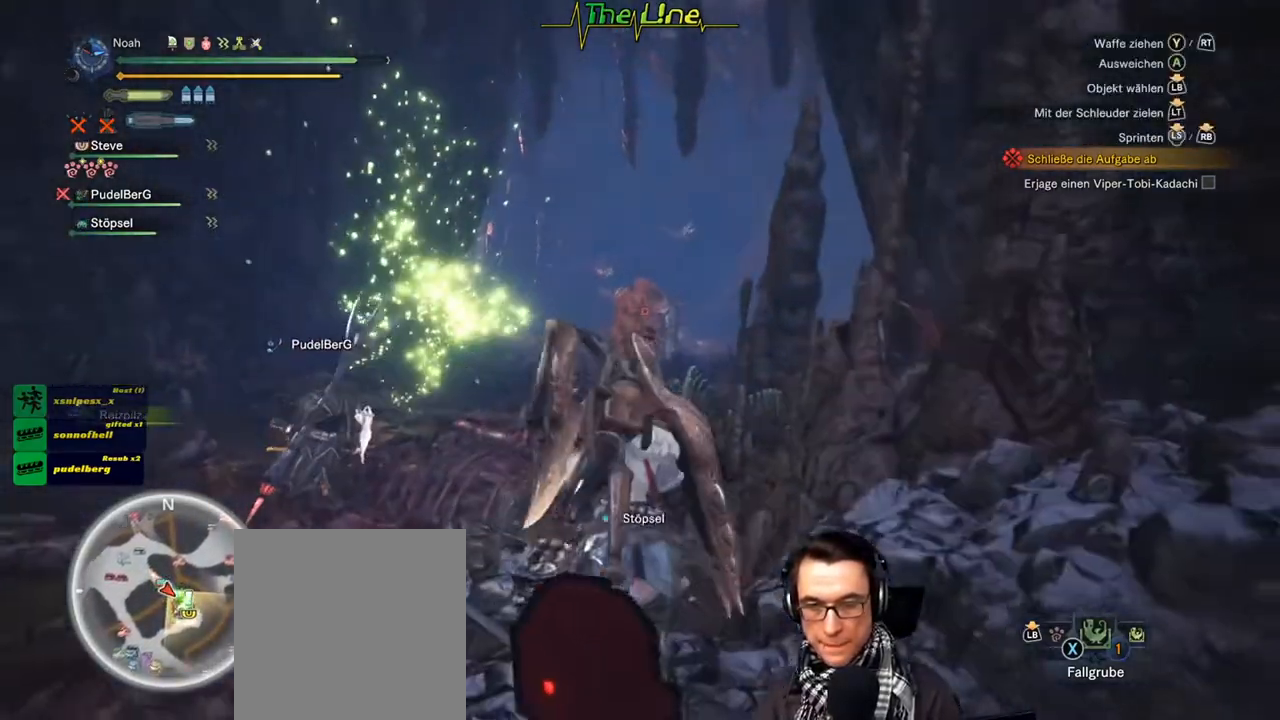
{"buttons": [], "left_stick": "up", "right_stick": "center", "events": []}
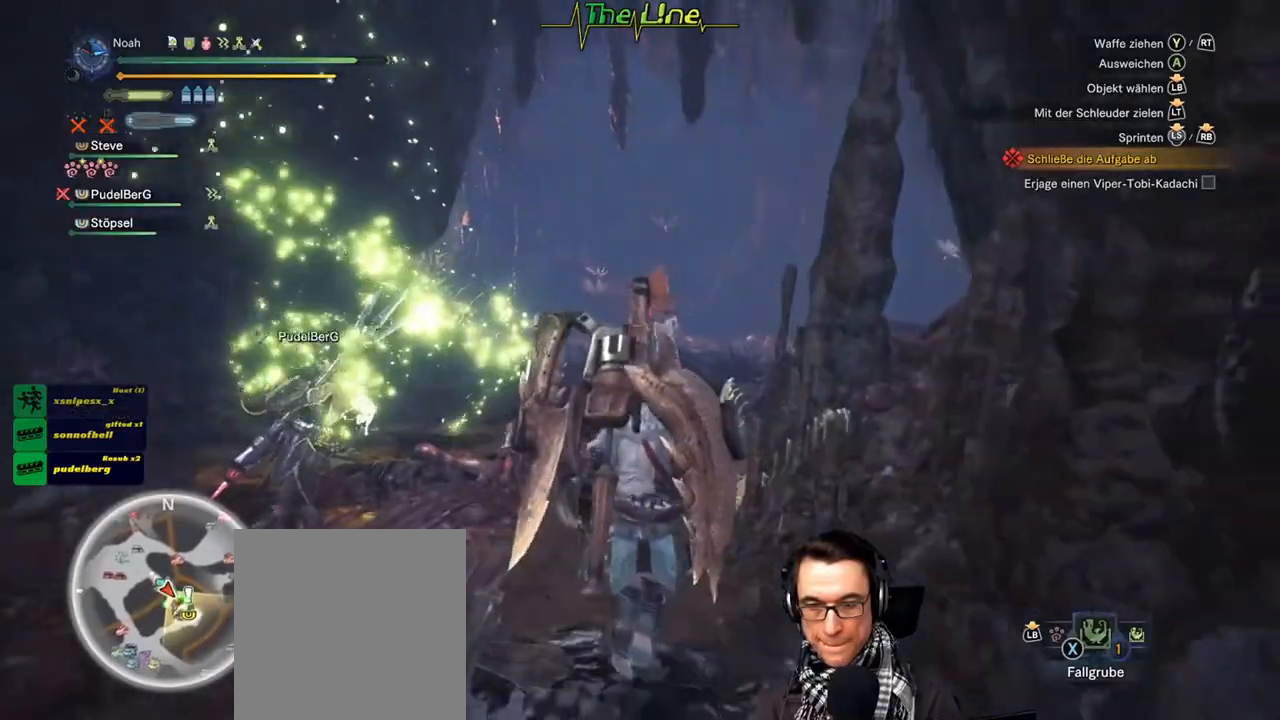
{"buttons": [], "left_stick": "up", "right_stick": "center", "events": []}
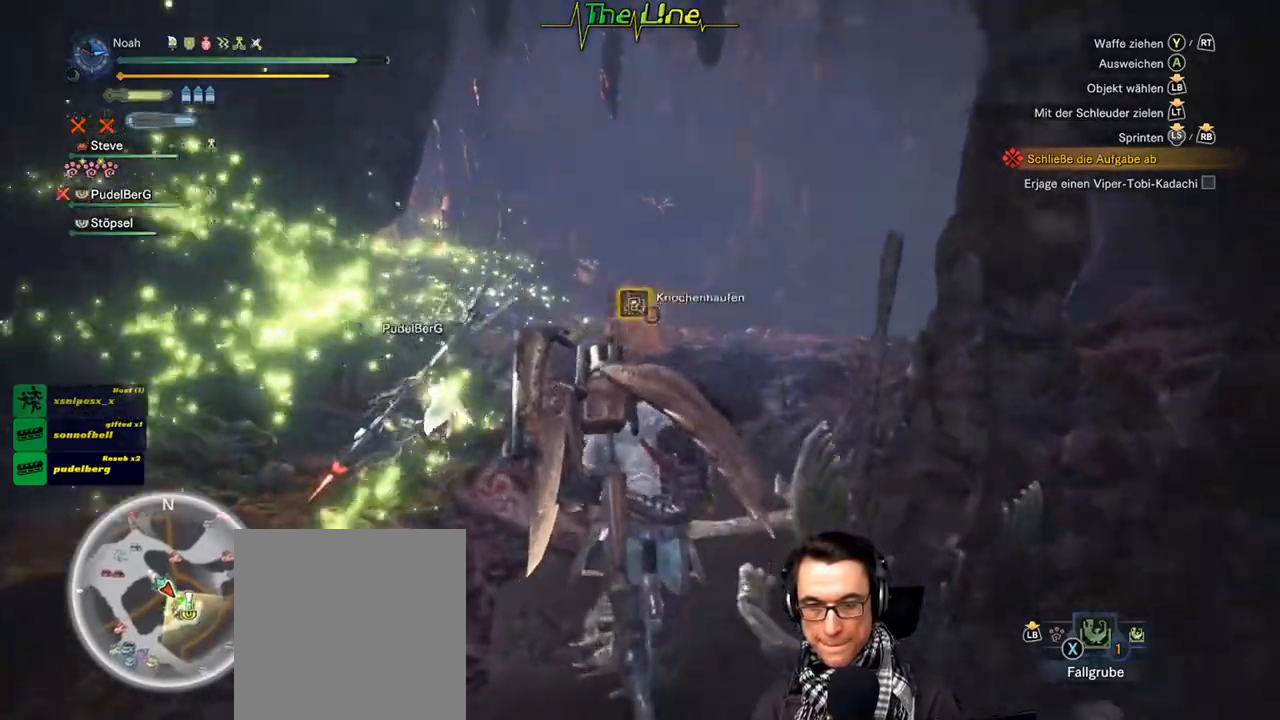
{"buttons": [], "left_stick": "up", "right_stick": "center", "events": []}
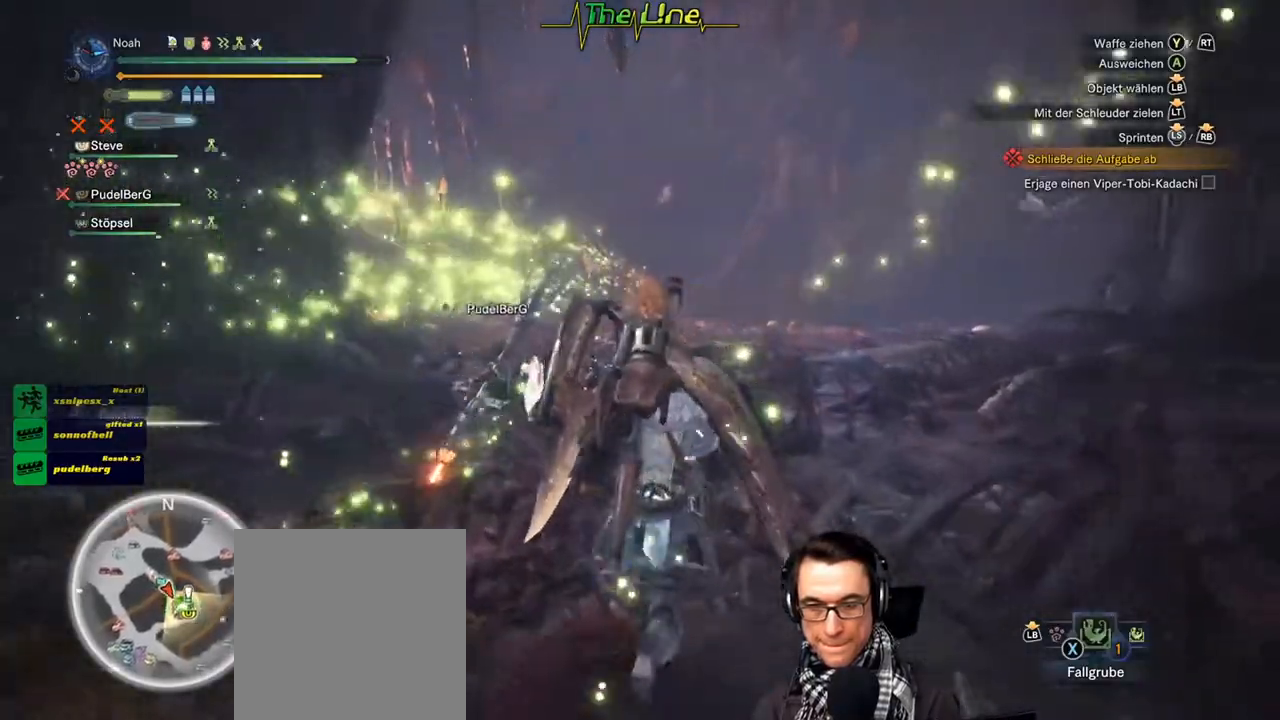
{"buttons": [], "left_stick": "up", "right_stick": "center", "events": []}
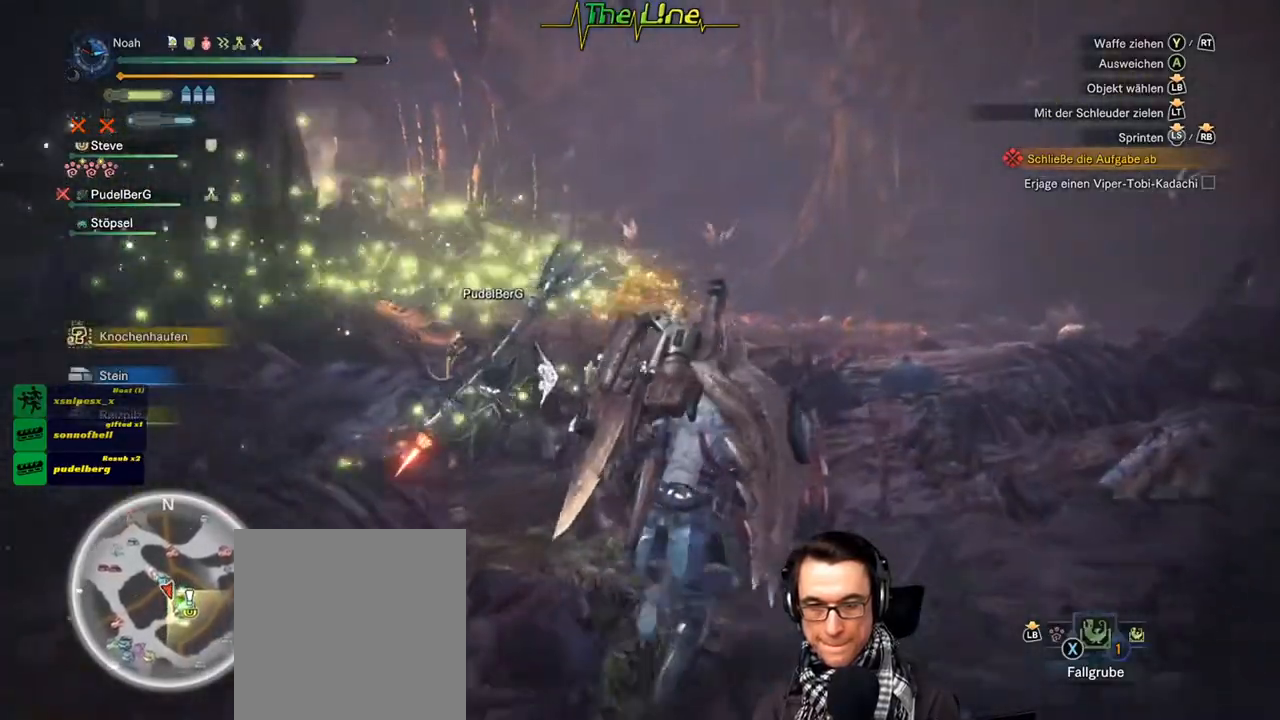
{"buttons": [], "left_stick": "up", "right_stick": "center", "events": []}
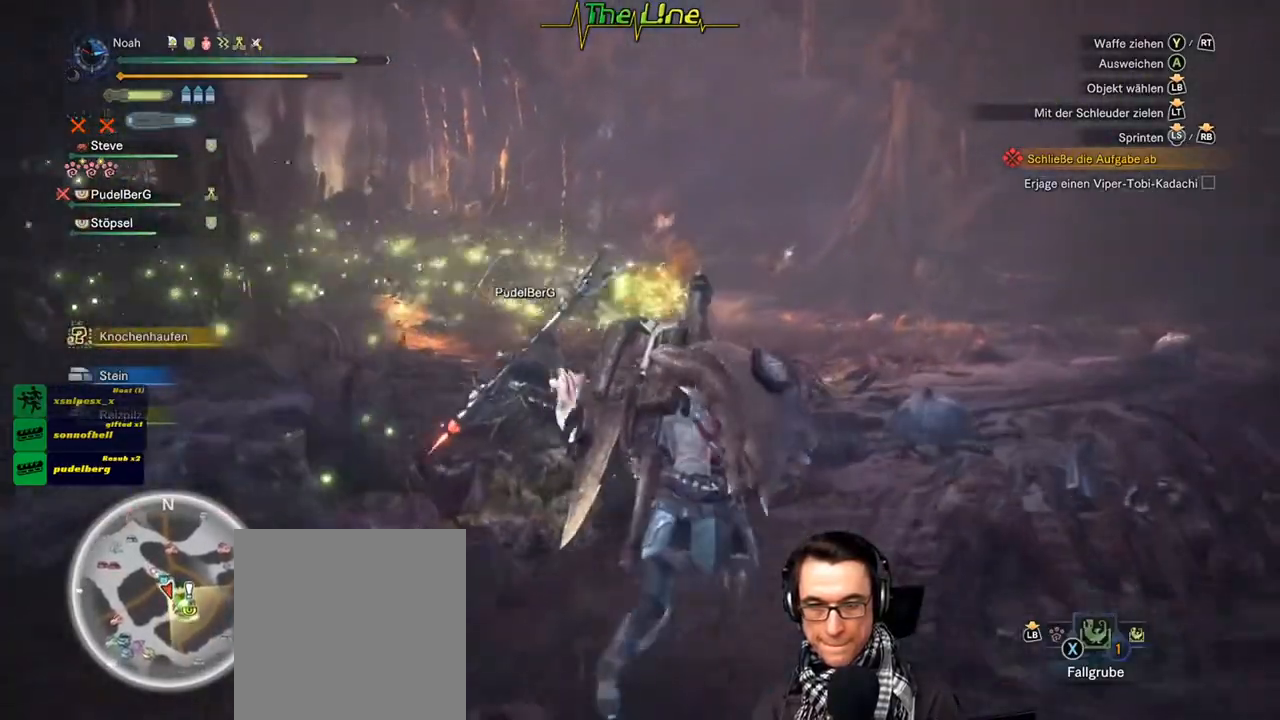
{"buttons": [], "left_stick": "up-right", "right_stick": "center", "events": [[484, "left_stick", "up-right"]]}
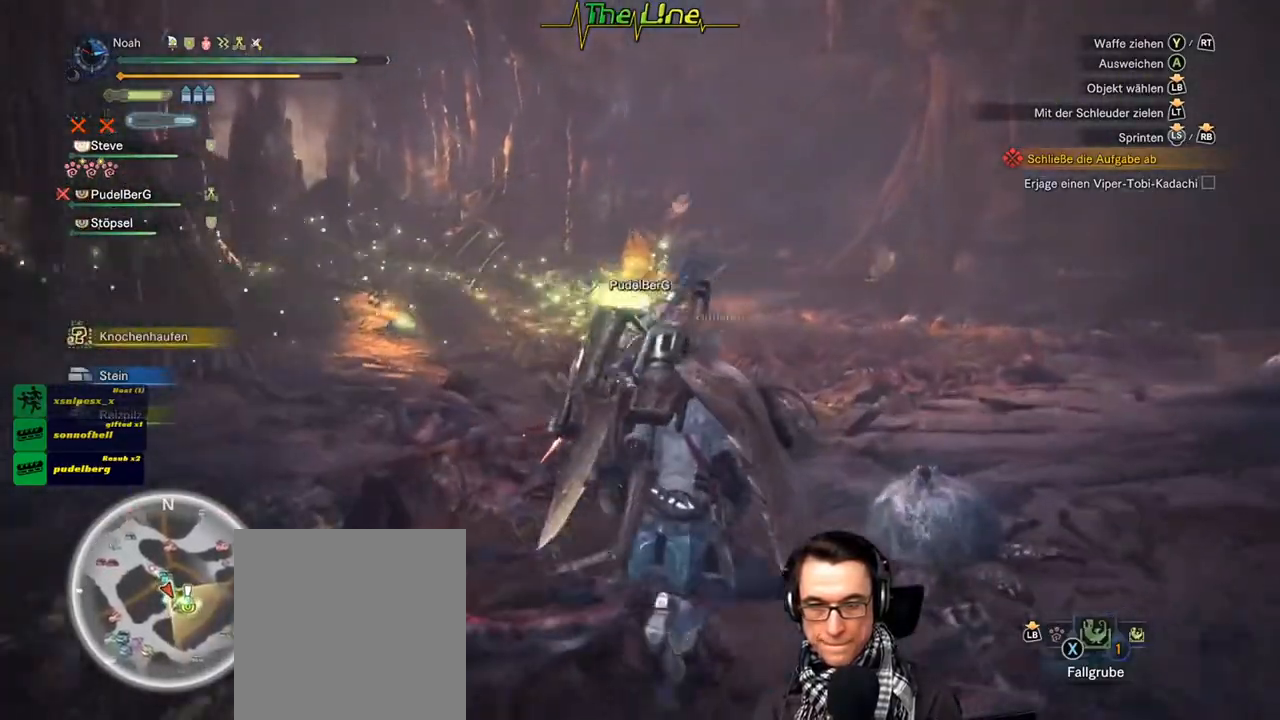
{"buttons": [], "left_stick": "up-right", "right_stick": "center", "events": []}